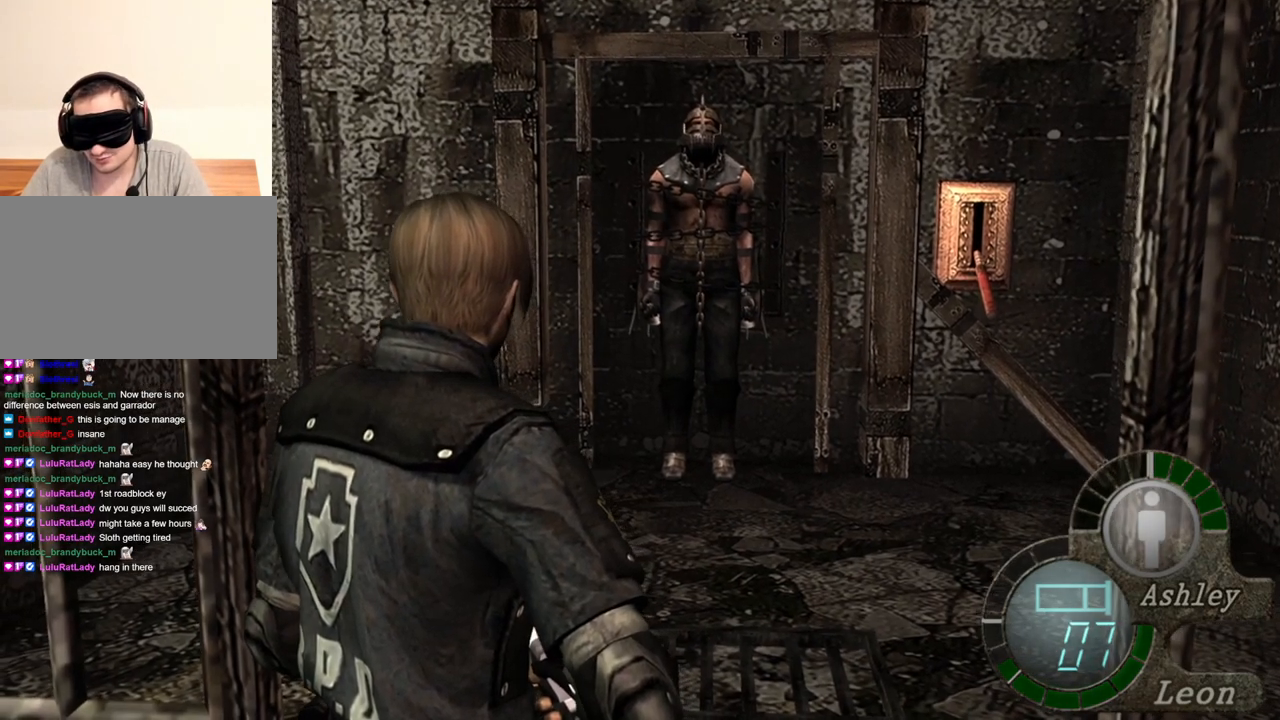
Gameplay with keyboard and mouse; each line is a JSON object with the keys and mouse buttons held at the frame after it. "events" lists presses ("down") and releases ("up") of "1", "2", "3", "4", "5", "a", "alt", "b", "c", "ctrl", "d", "e", "f", "g", "q", "r", "s", "shift", "space", "t", "tab", "tilde", "v", "w", "x", "z", "mouse_left", "mouse_wheel", "mouse_right", "mouse_mb4" and "mouse_mb5" between this image and that frame as [ms after this image, input, new state], when the widget could be followed in between. "mouse_left", "mouse_wheel", "mouse_right", "mouse_mb4", "mouse_mb5" = the "left", "wheel", "right", "mb4", "mb5" buttons of the "mouse" list. No other keys are recorded. "wheel" means that the mouse wheel is clicked or scrolled. Mouse movement is not recorded.
{"keys": [], "mouse": [], "events": []}
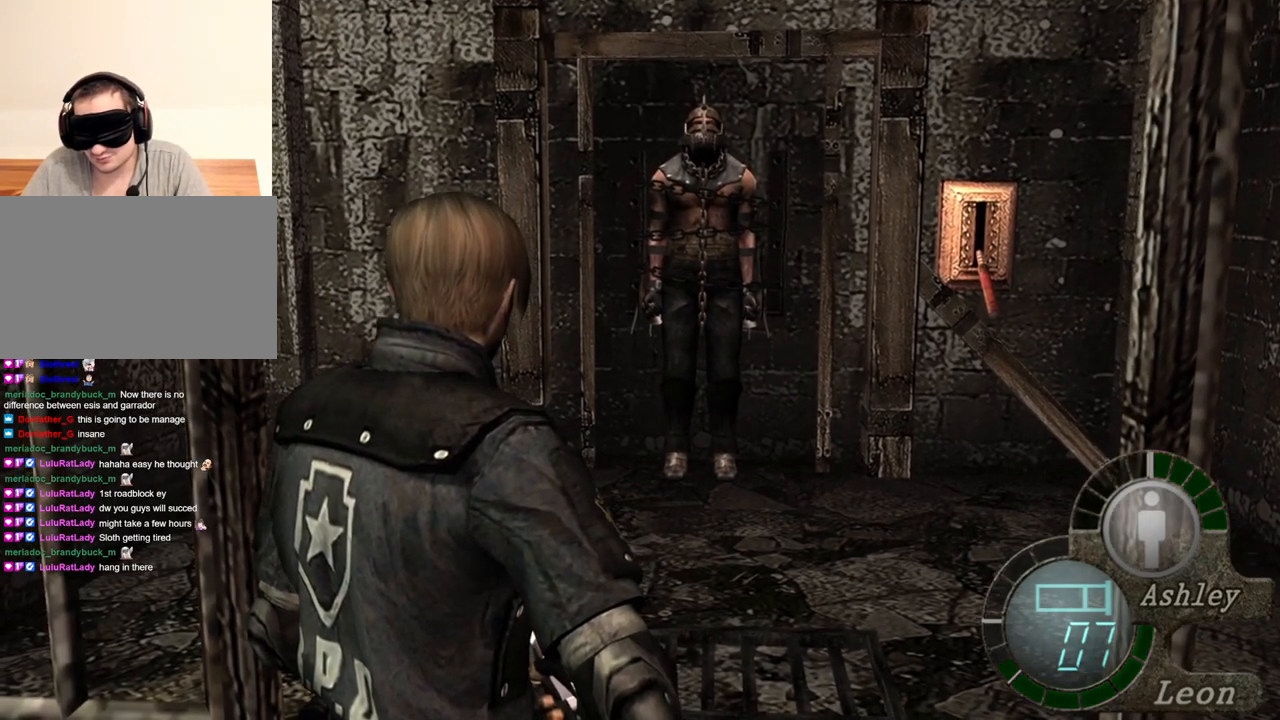
{"keys": [], "mouse": [], "events": []}
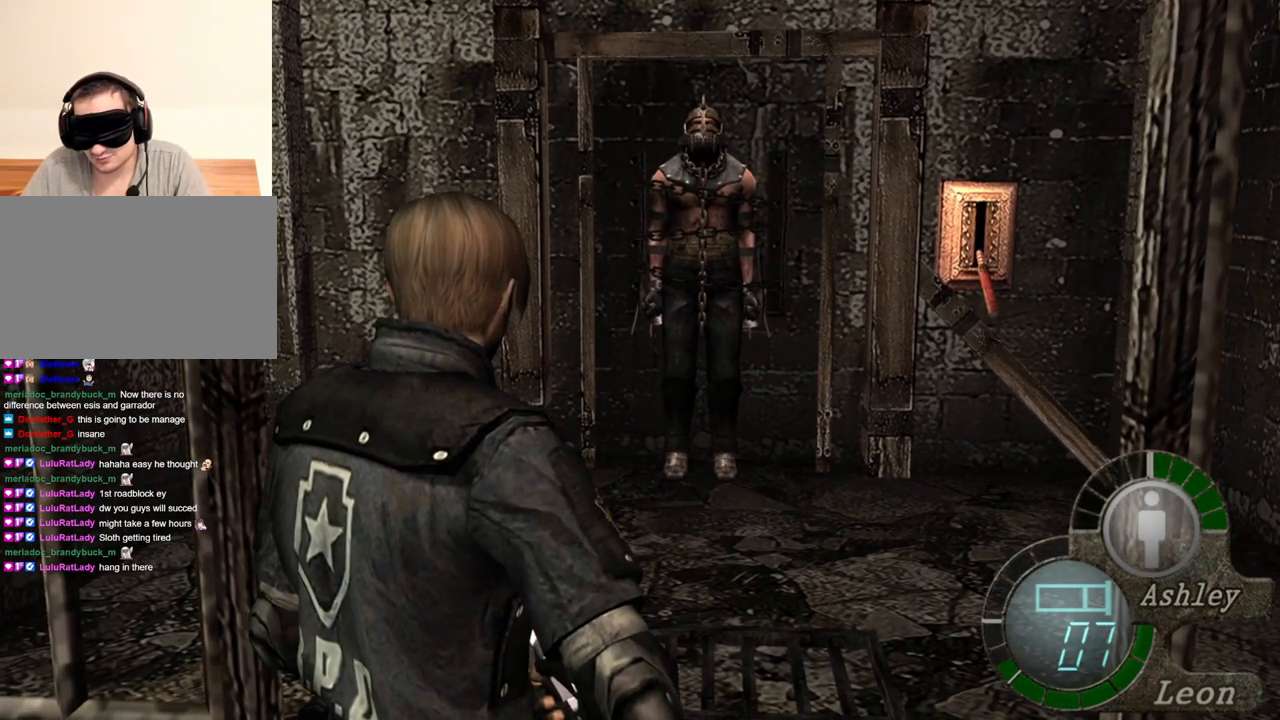
{"keys": [], "mouse": ["right"], "events": [[333, "mouse_right", "down"]]}
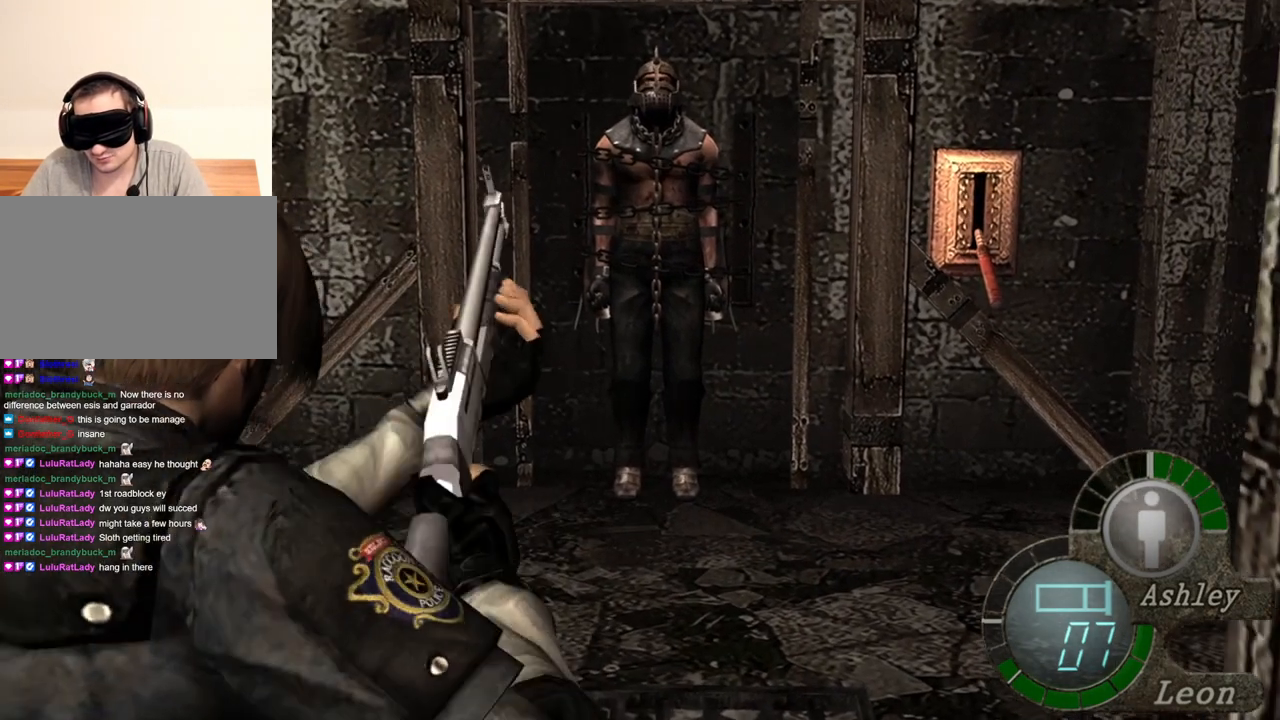
{"keys": [], "mouse": ["right"], "events": []}
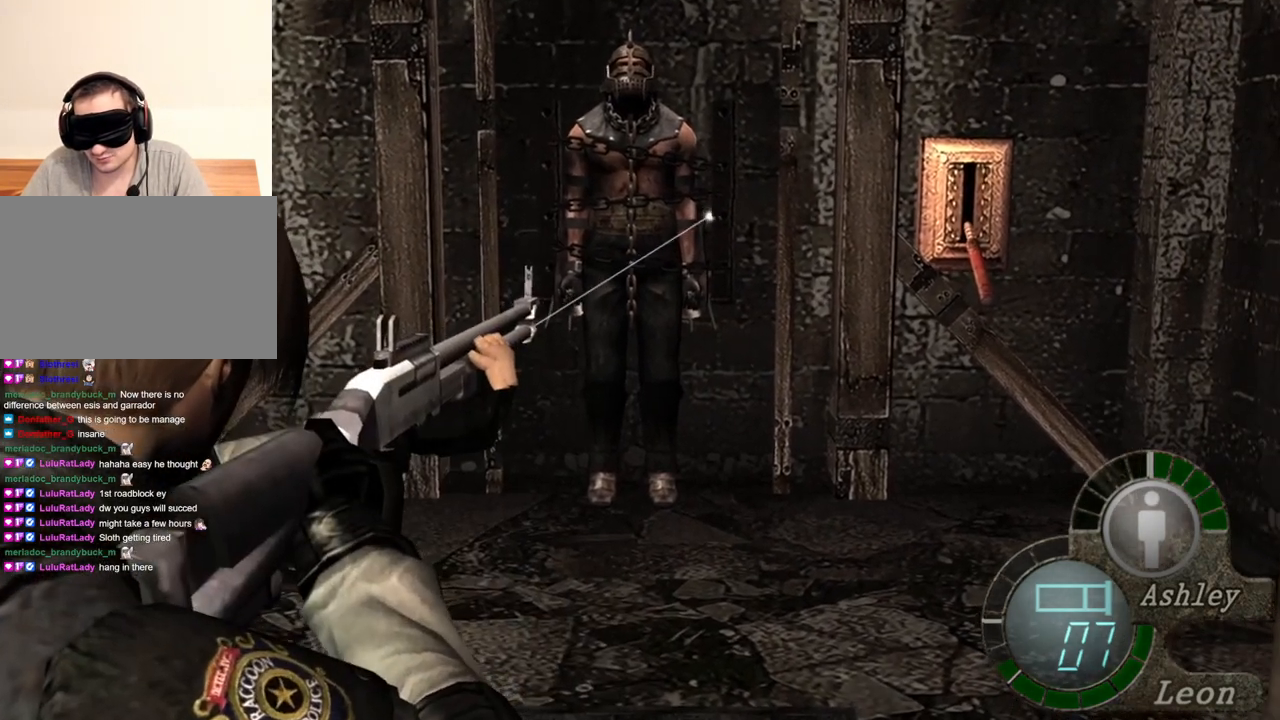
{"keys": [], "mouse": ["right"], "events": []}
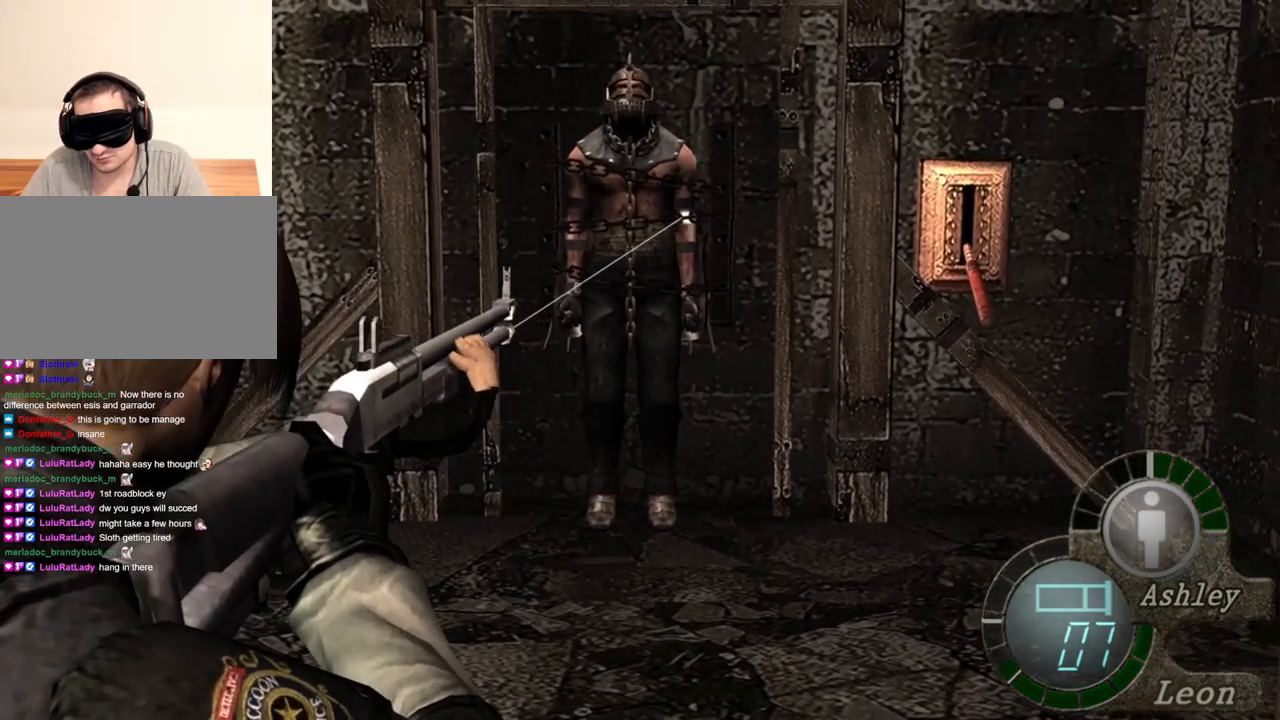
{"keys": [], "mouse": ["right"], "events": []}
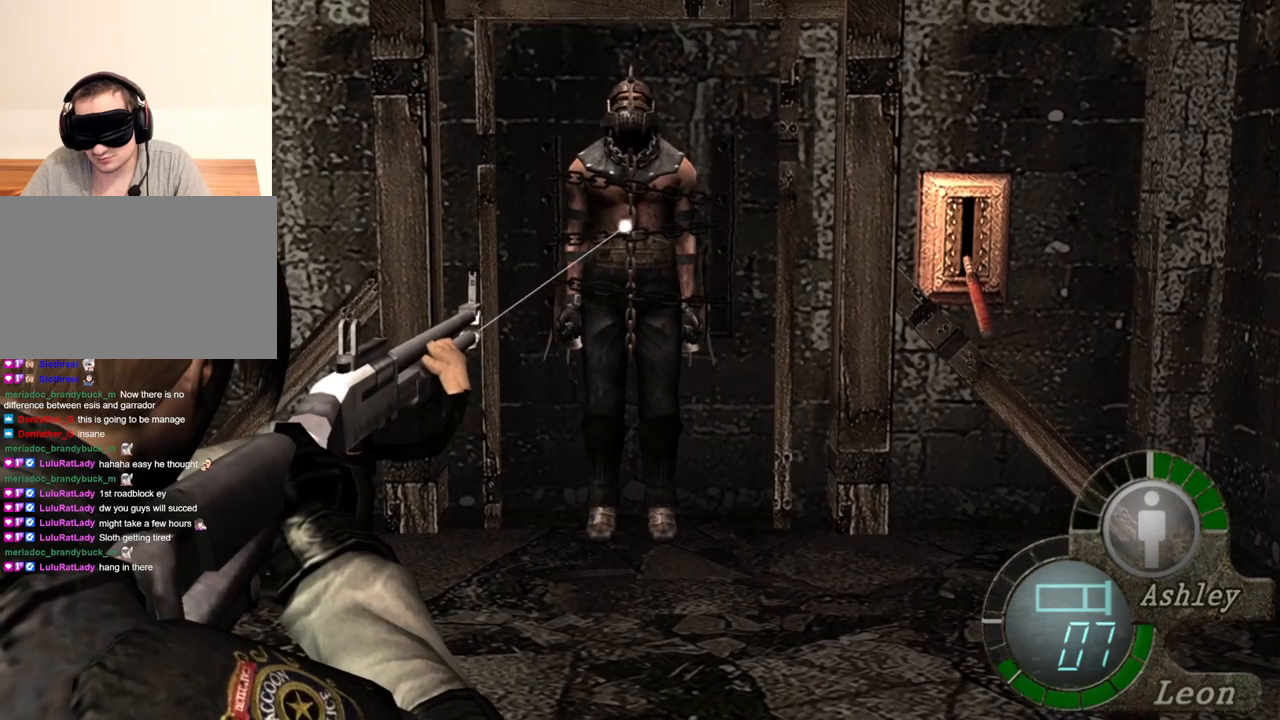
{"keys": [], "mouse": ["right"], "events": []}
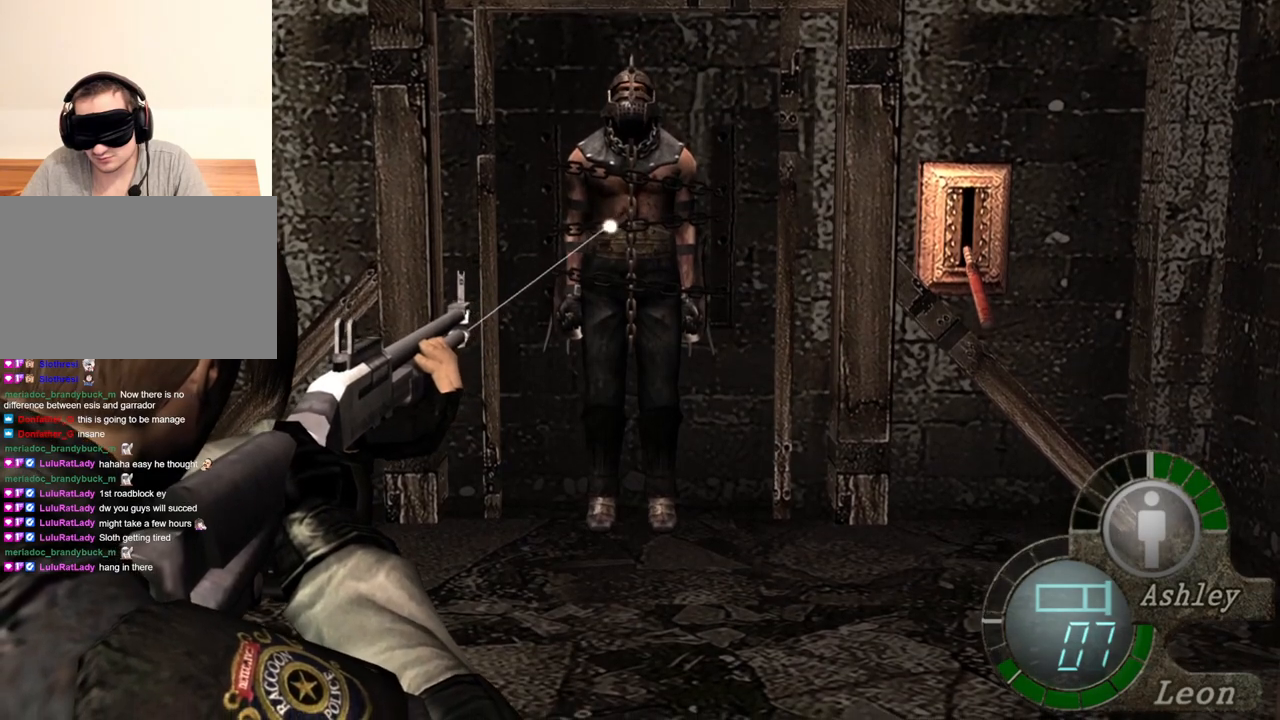
{"keys": [], "mouse": ["right"], "events": []}
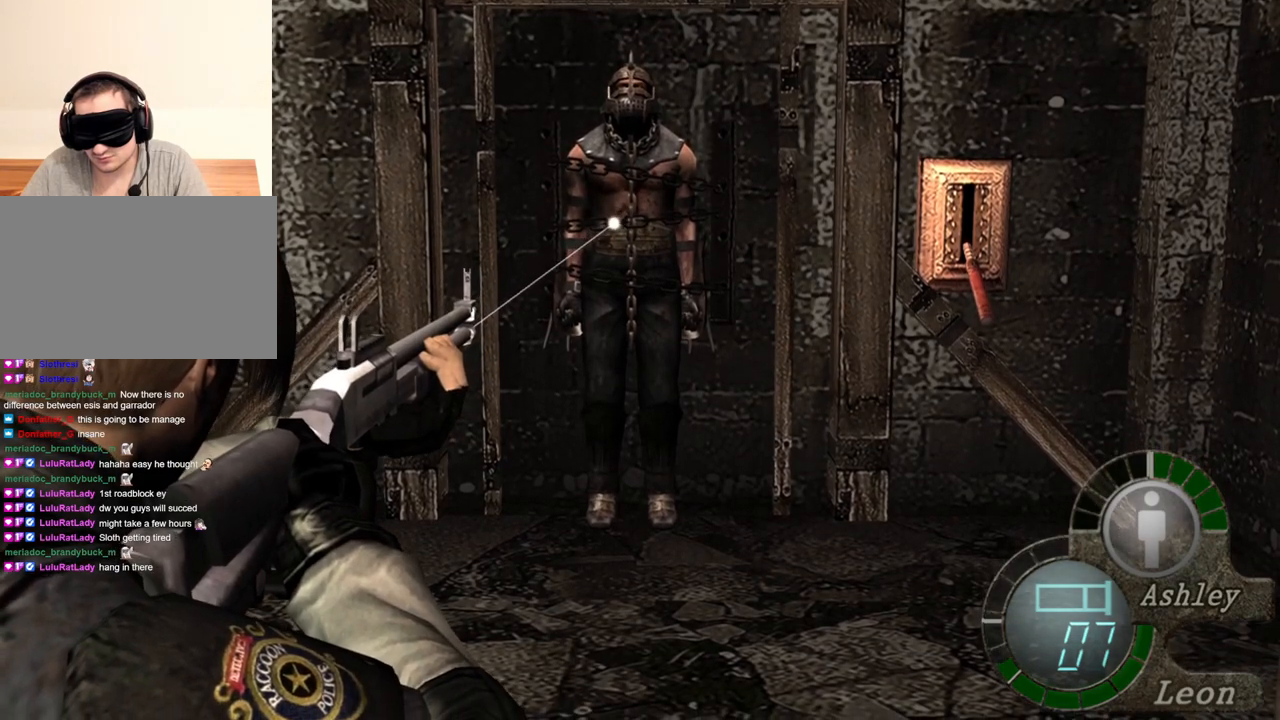
{"keys": [], "mouse": ["right"], "events": []}
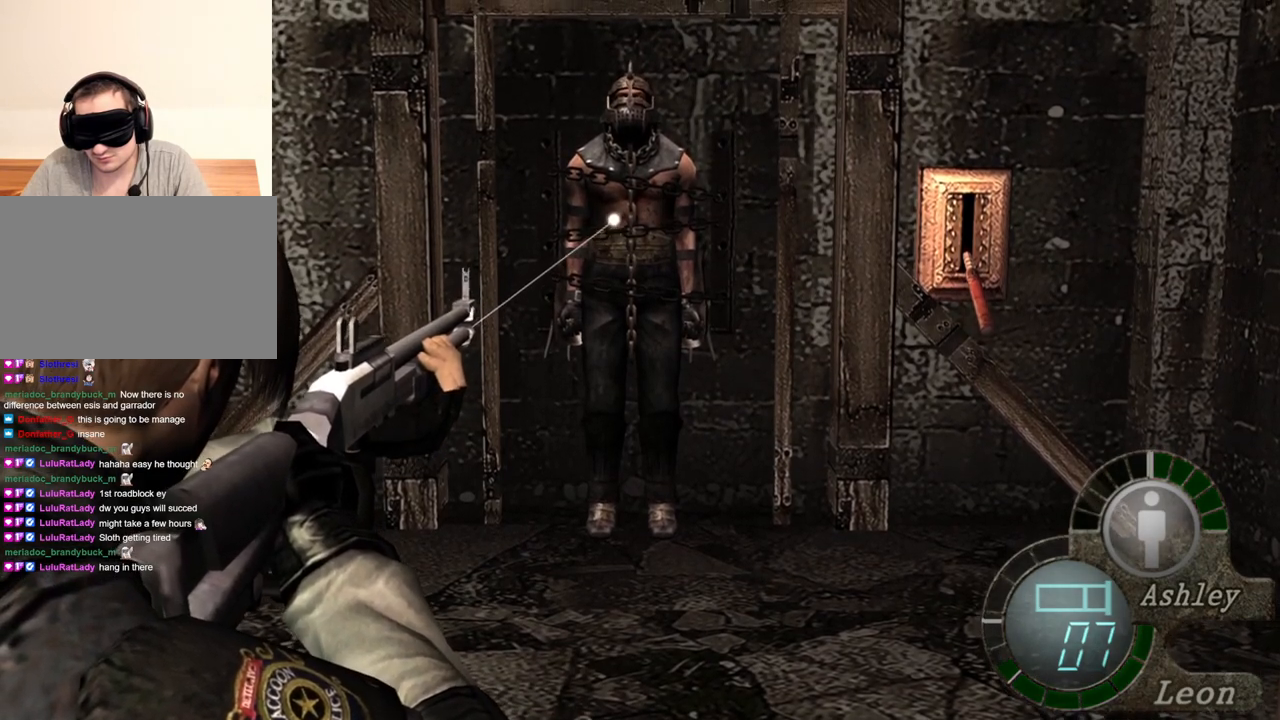
{"keys": [], "mouse": ["right"], "events": []}
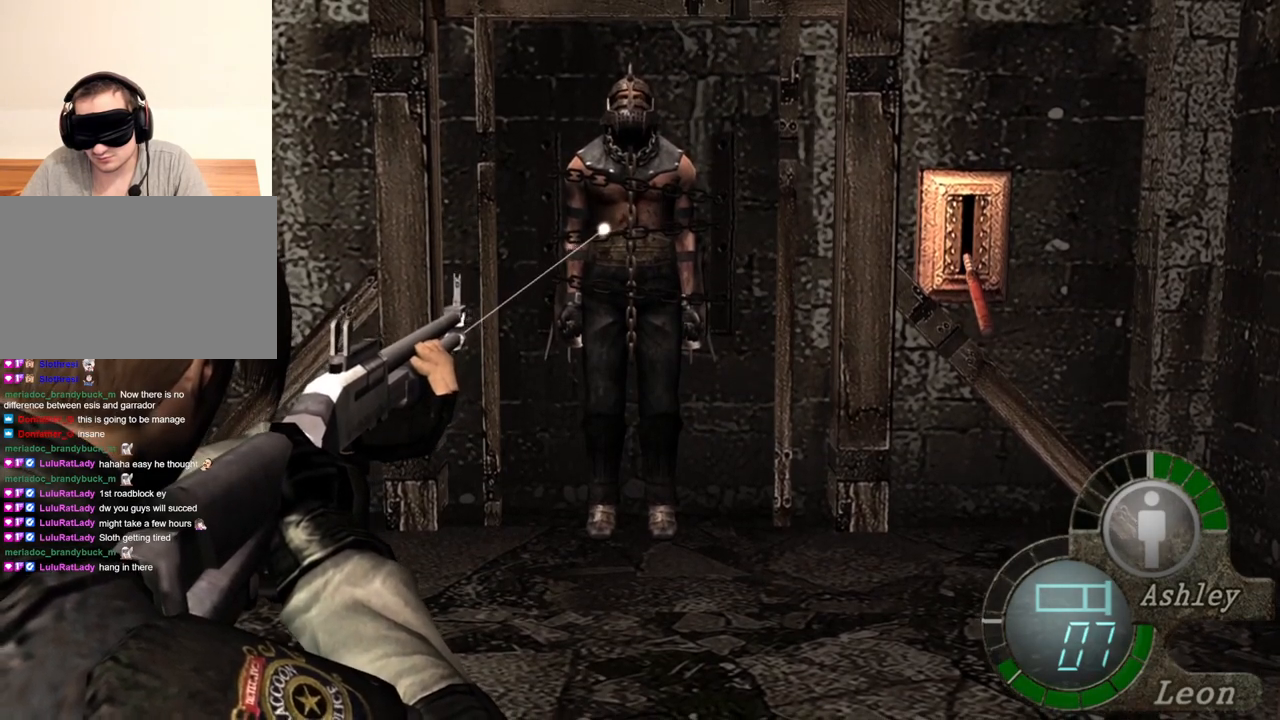
{"keys": [], "mouse": ["right"], "events": []}
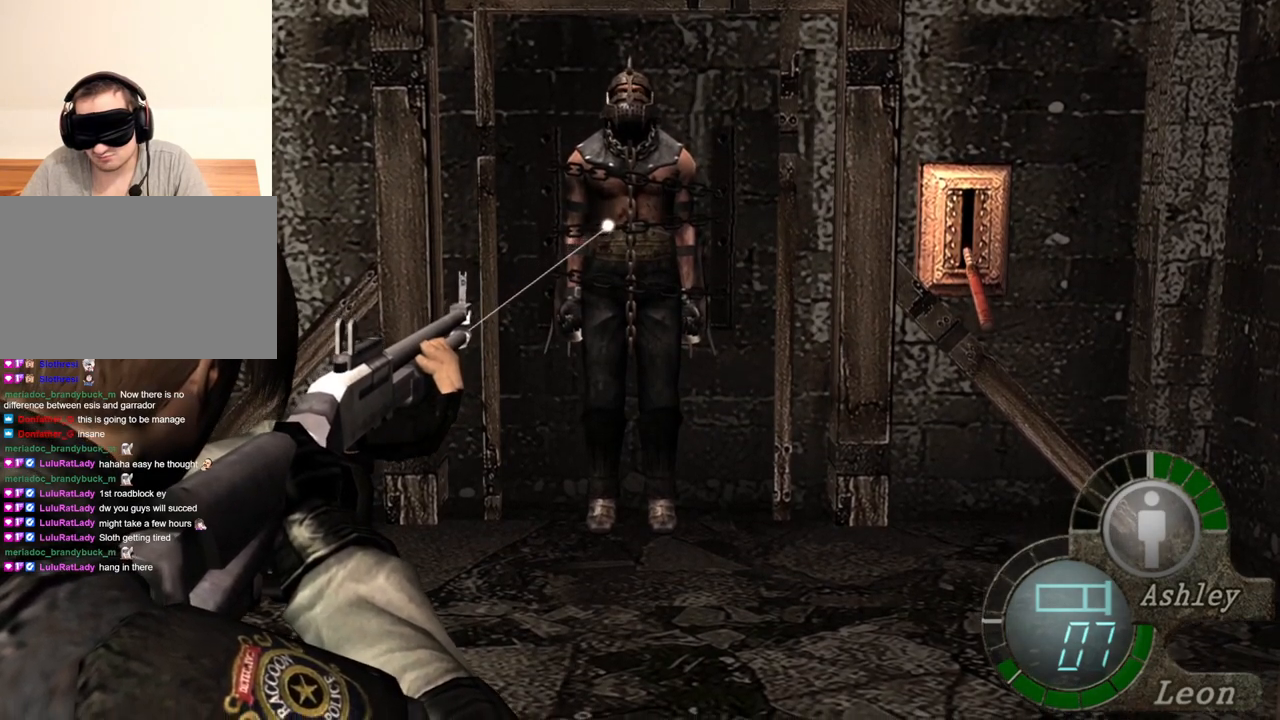
{"keys": [], "mouse": [], "events": [[467, "mouse_right", "up"]]}
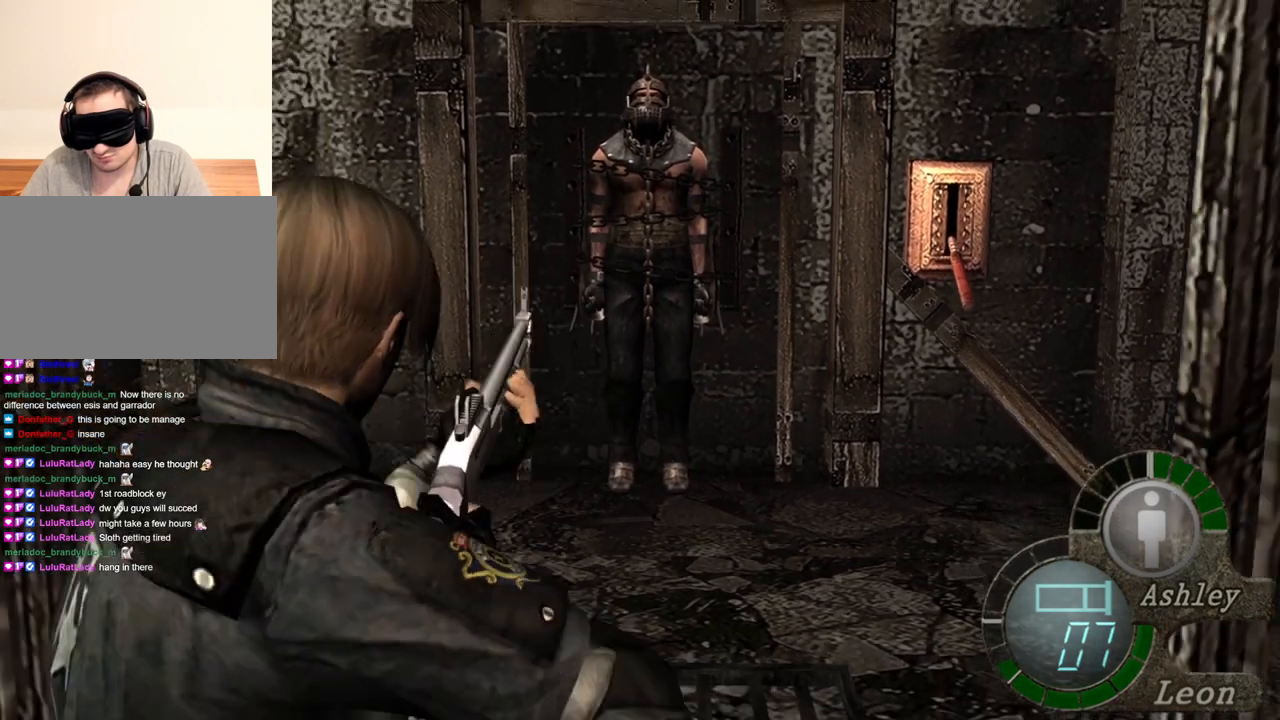
{"keys": [], "mouse": [], "events": []}
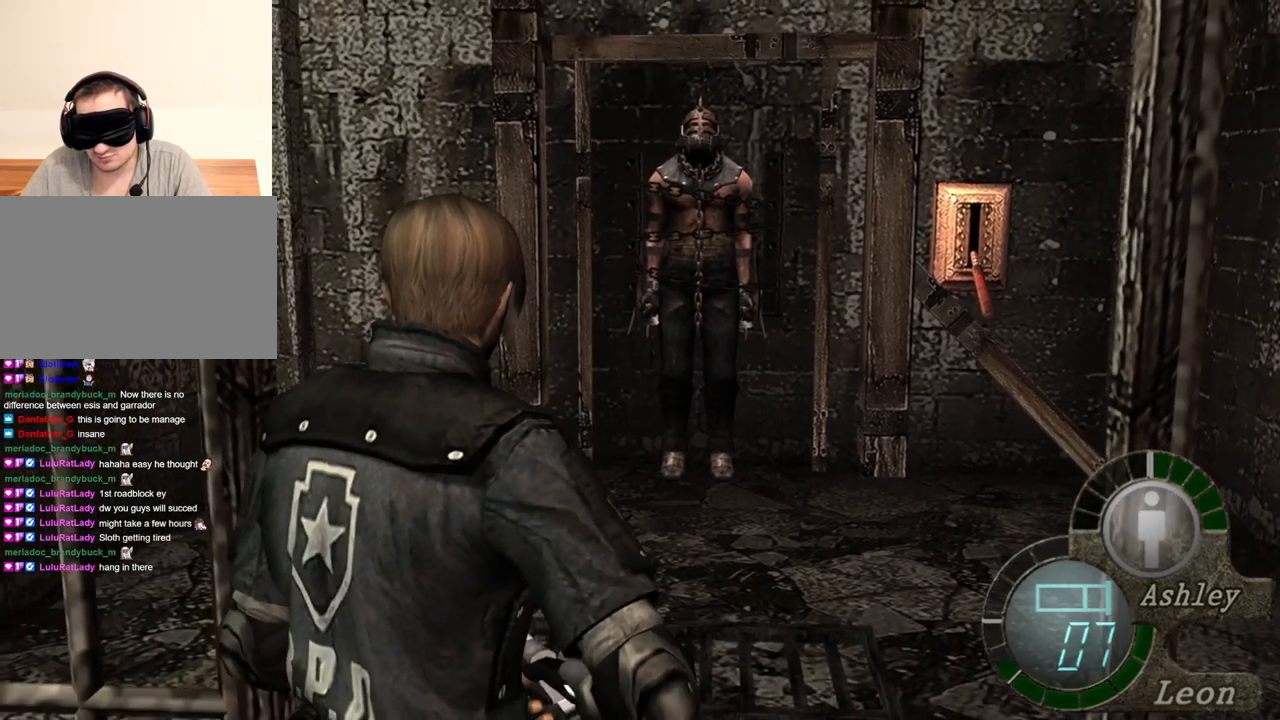
{"keys": [], "mouse": [], "events": []}
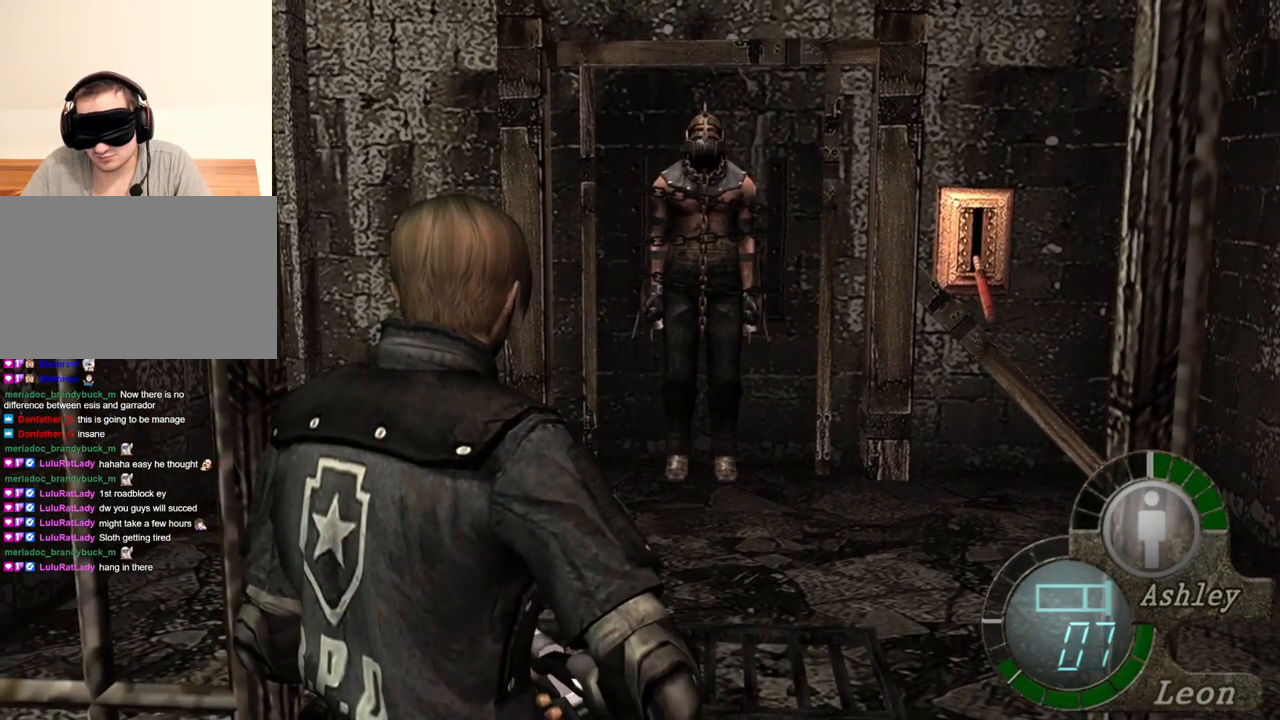
{"keys": [], "mouse": [], "events": []}
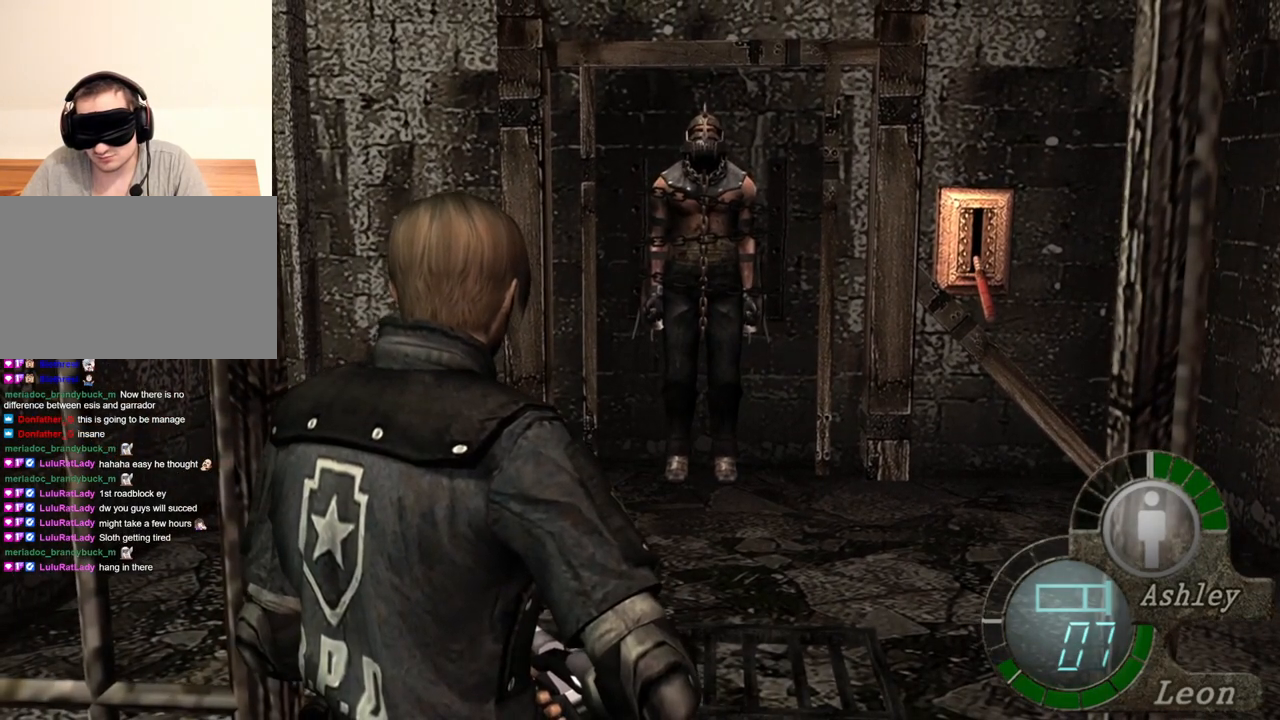
{"keys": [], "mouse": [], "events": []}
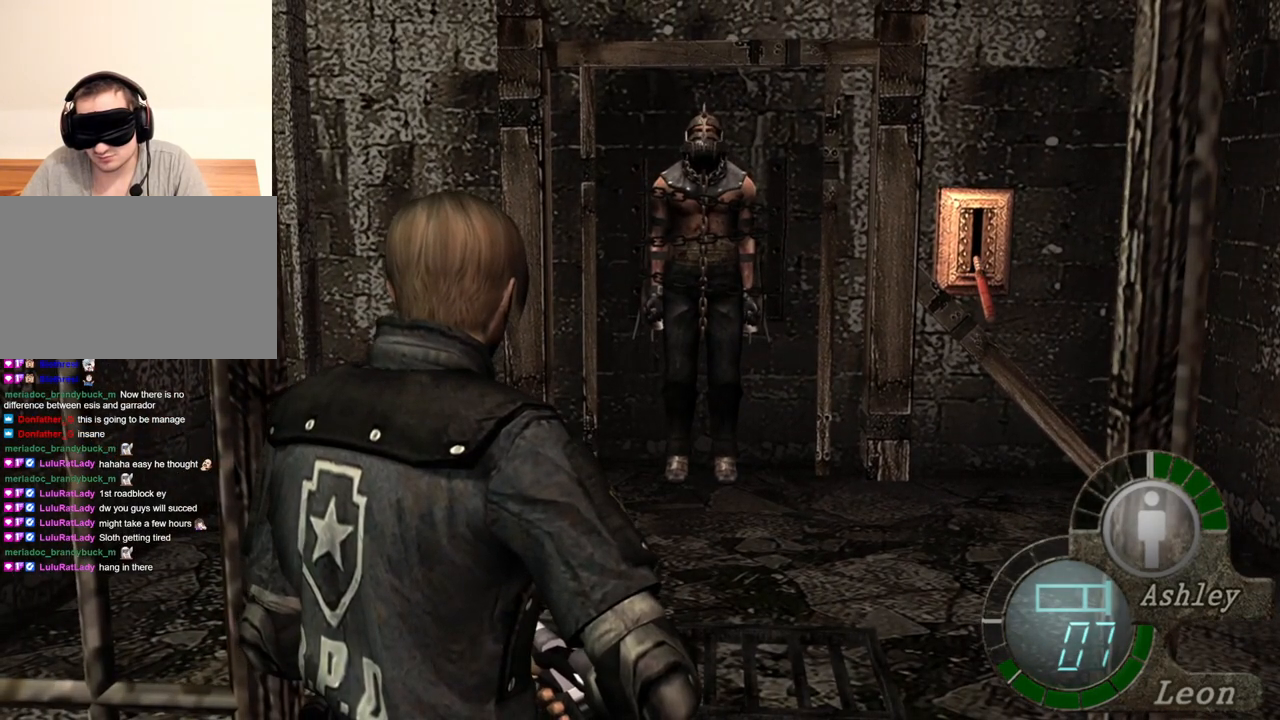
{"keys": ["shift"], "mouse": [], "events": [[167, "shift", "down"], [167, "w", "down"], [500, "w", "up"]]}
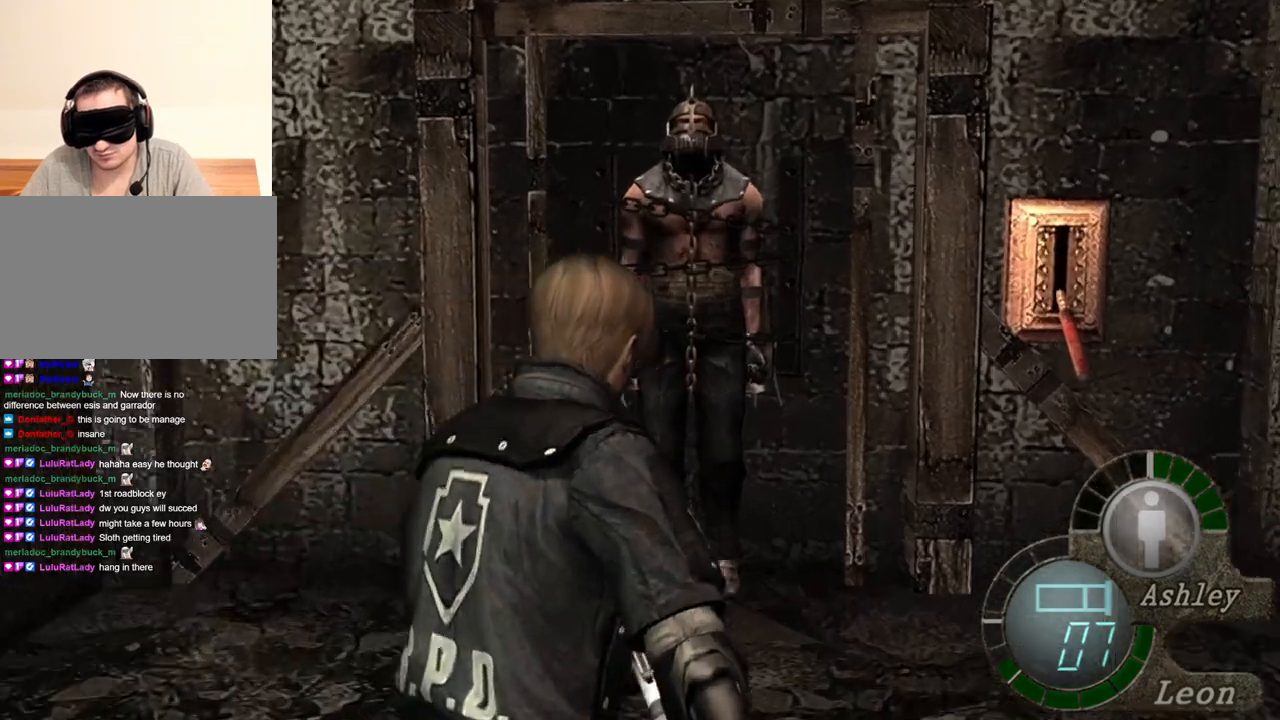
{"keys": [], "mouse": ["right"], "events": [[67, "s", "down"], [133, "shift", "up"], [300, "mouse_right", "down"], [300, "s", "up"]]}
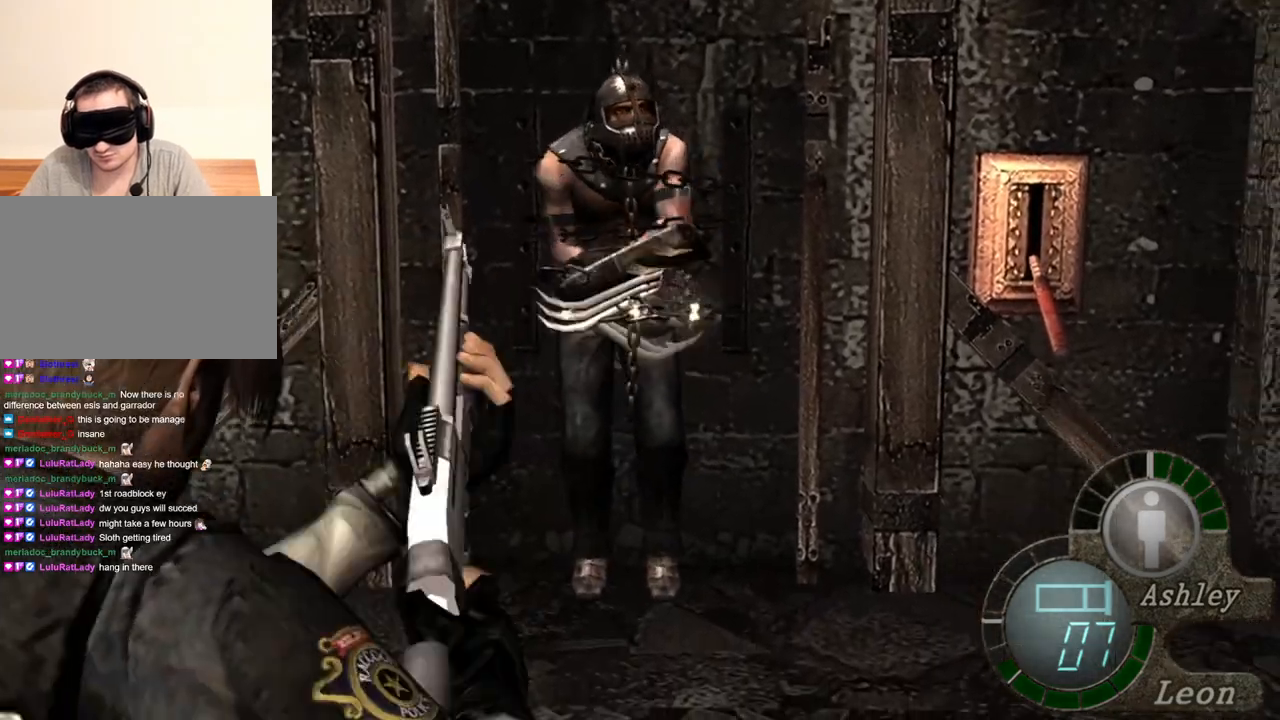
{"keys": [], "mouse": ["right"], "events": []}
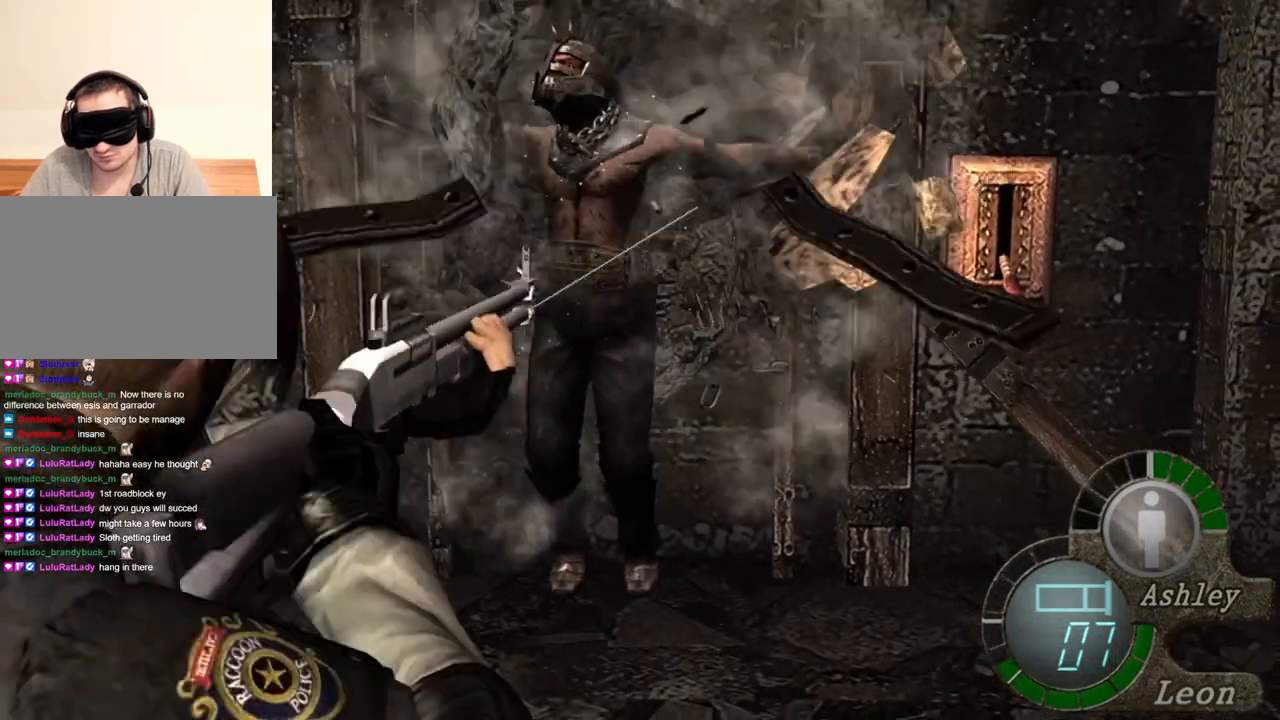
{"keys": [], "mouse": ["right"], "events": [[100, "mouse_left", "down"], [233, "mouse_left", "up"]]}
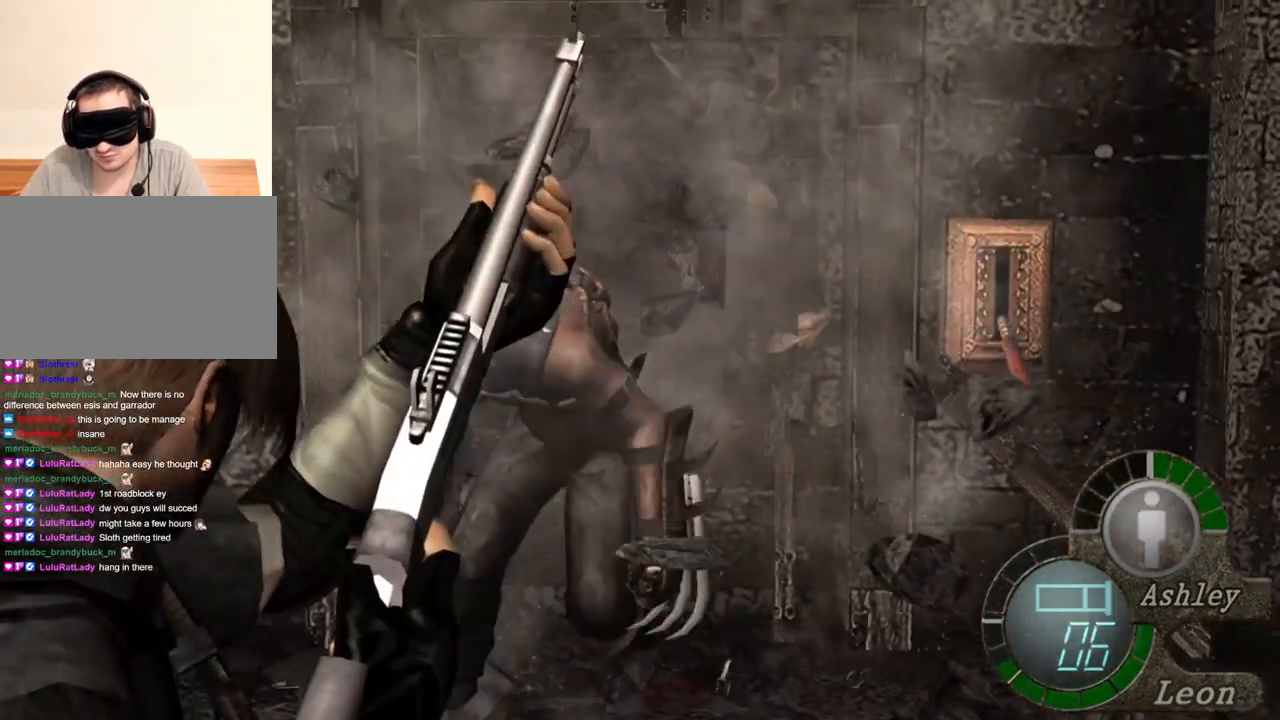
{"keys": [], "mouse": ["right"], "events": []}
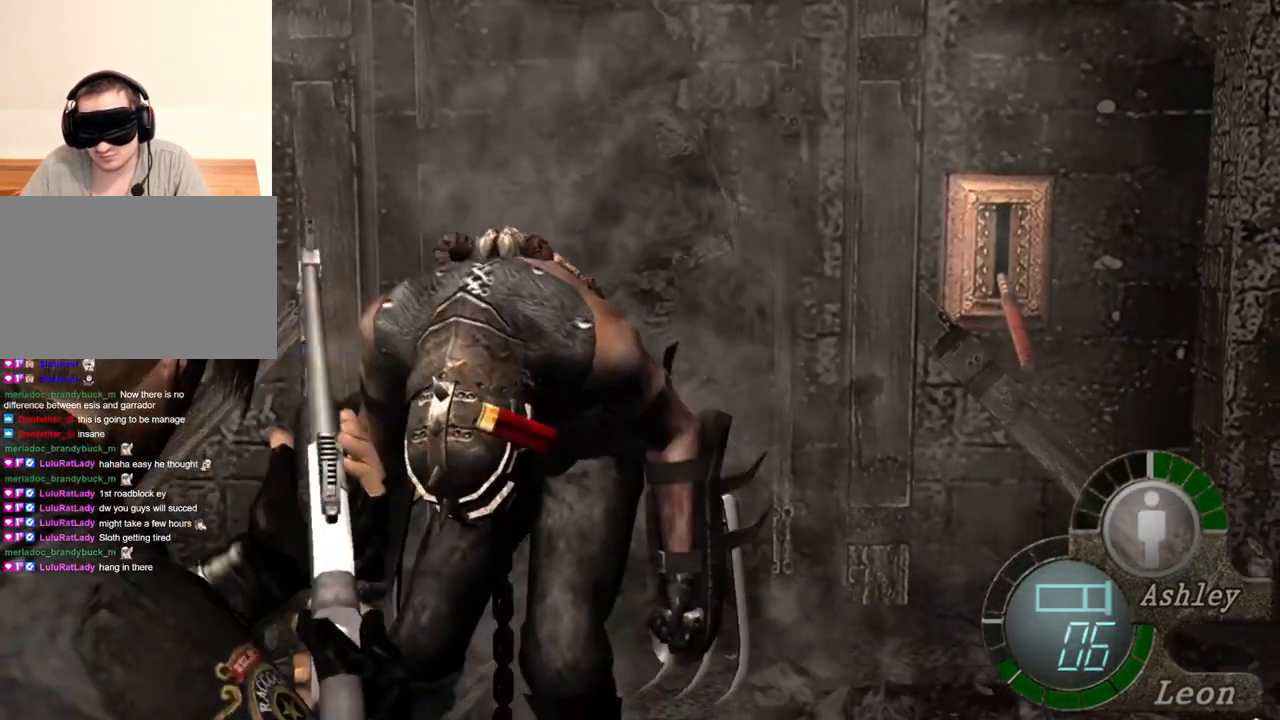
{"keys": [], "mouse": [], "events": [[467, "mouse_right", "up"]]}
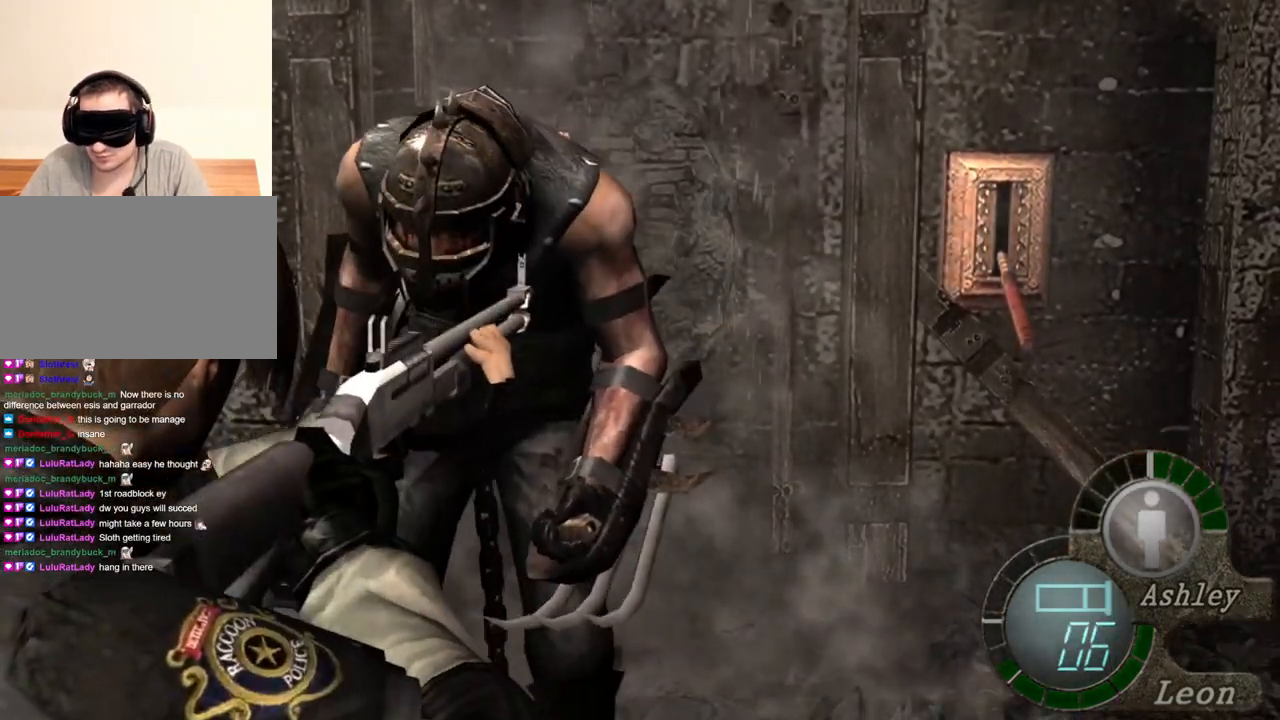
{"keys": [], "mouse": [], "events": []}
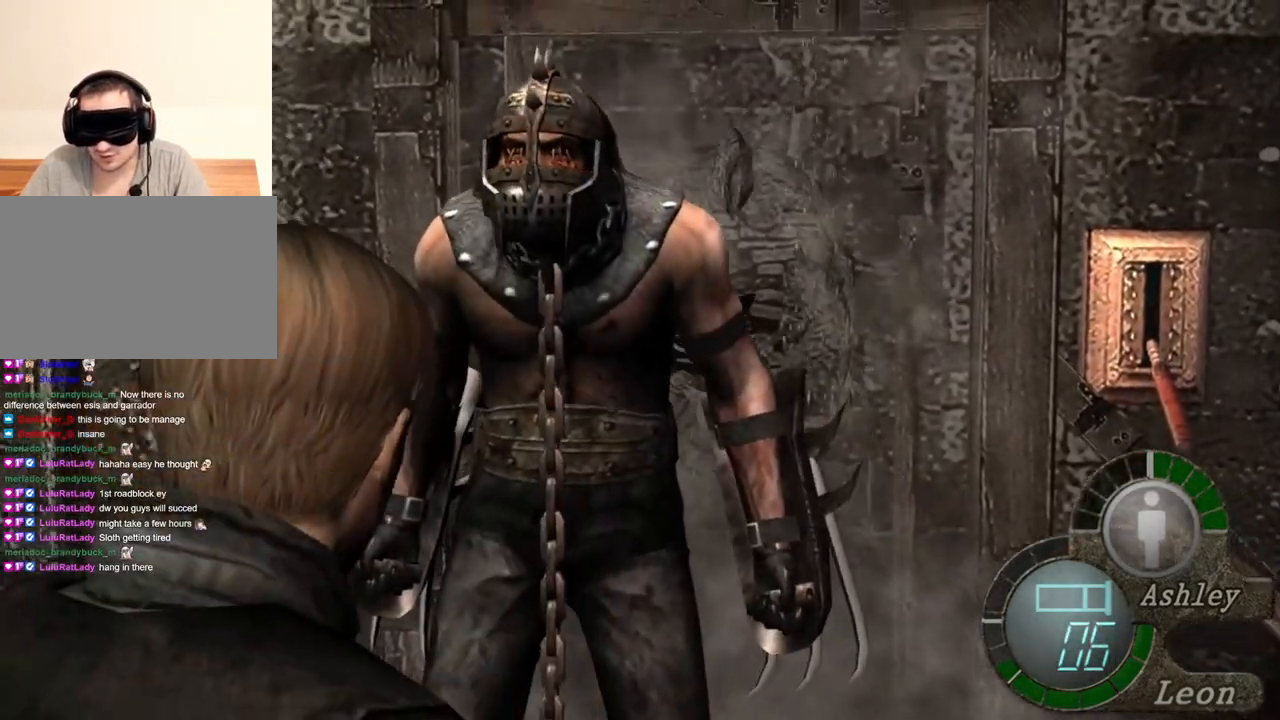
{"keys": [], "mouse": [], "events": [[33, "shift", "down"], [33, "w", "down"], [400, "shift", "up"], [400, "w", "up"]]}
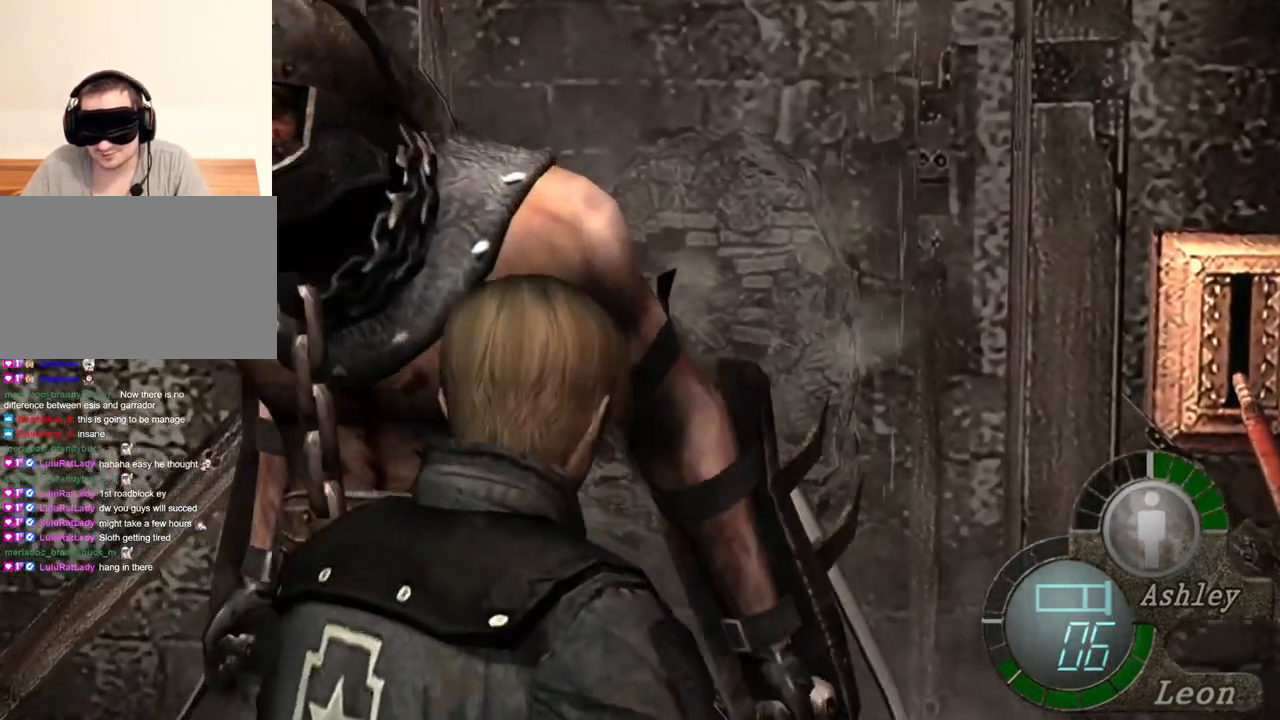
{"keys": ["s"], "mouse": [], "events": [[267, "s", "down"]]}
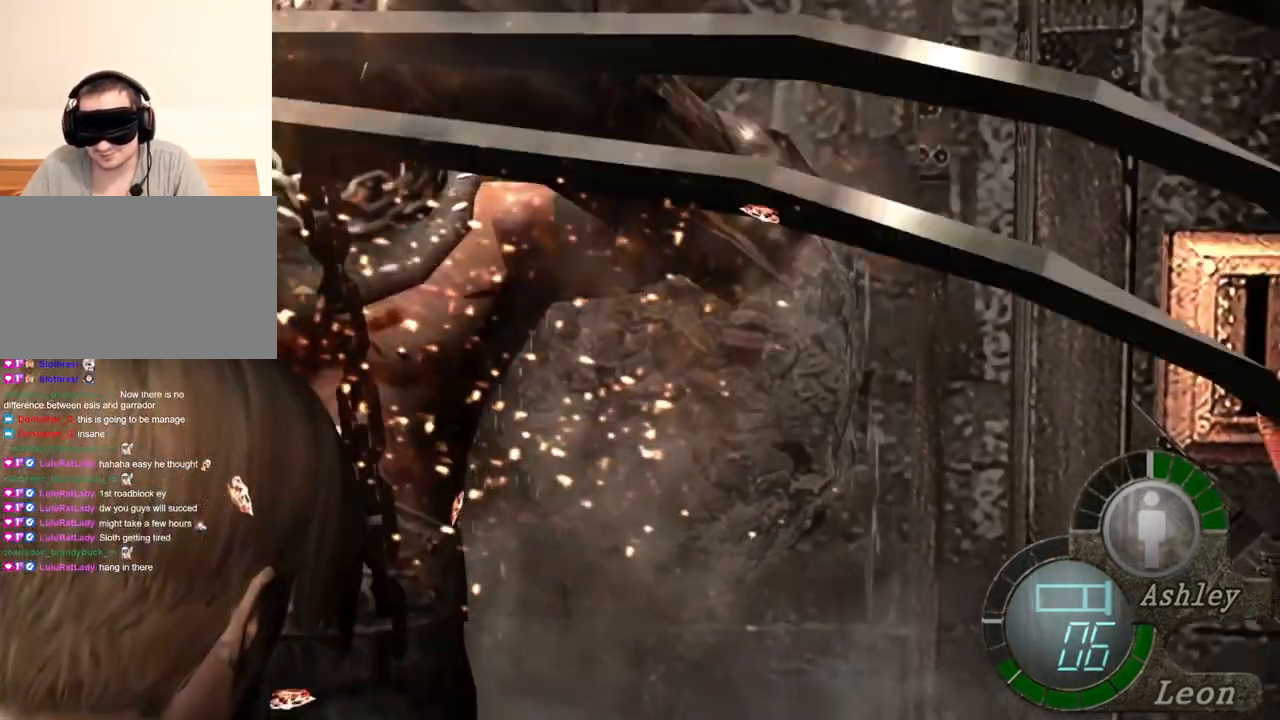
{"keys": ["s"], "mouse": [], "events": [[100, "s", "up"], [300, "s", "down"]]}
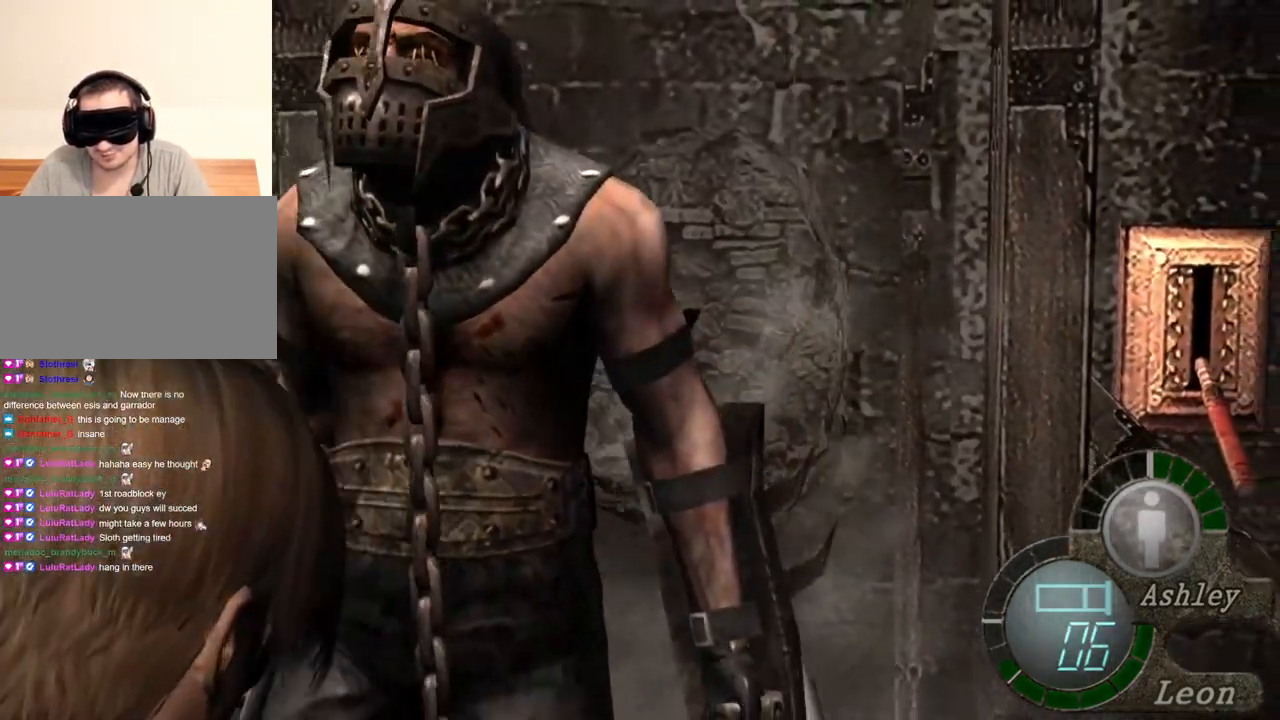
{"keys": ["s"], "mouse": [], "events": []}
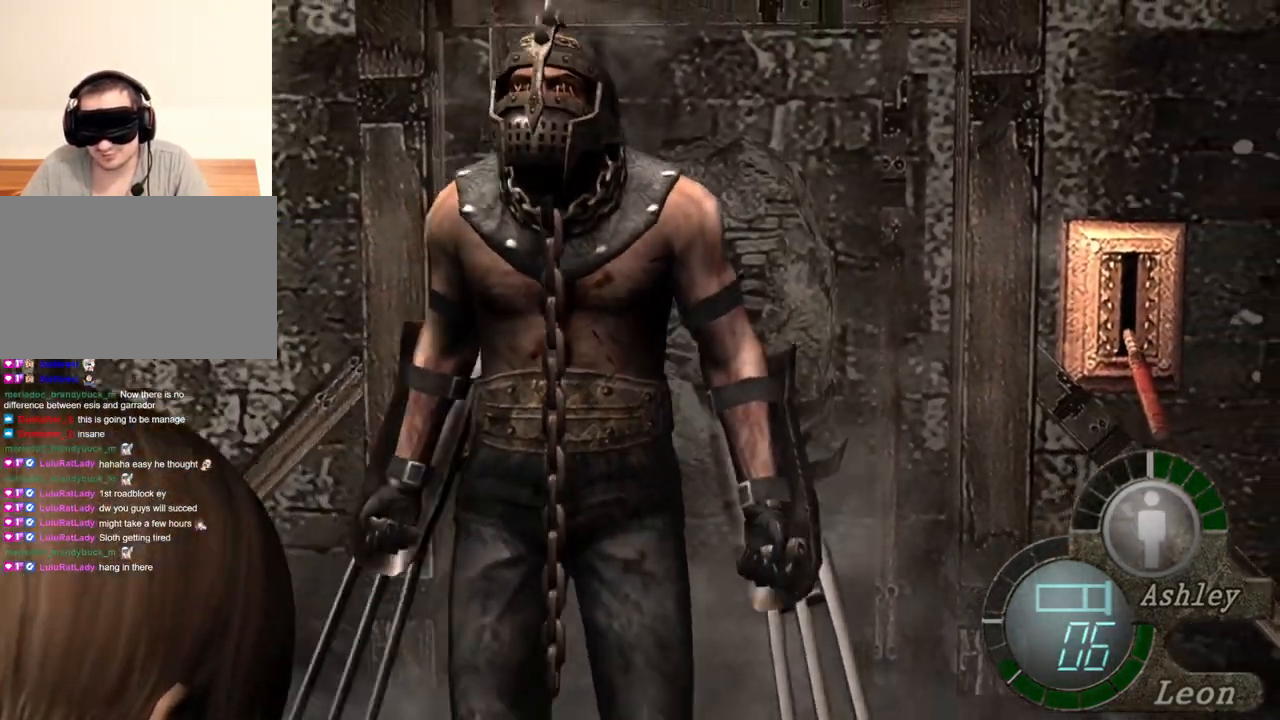
{"keys": ["s"], "mouse": [], "events": []}